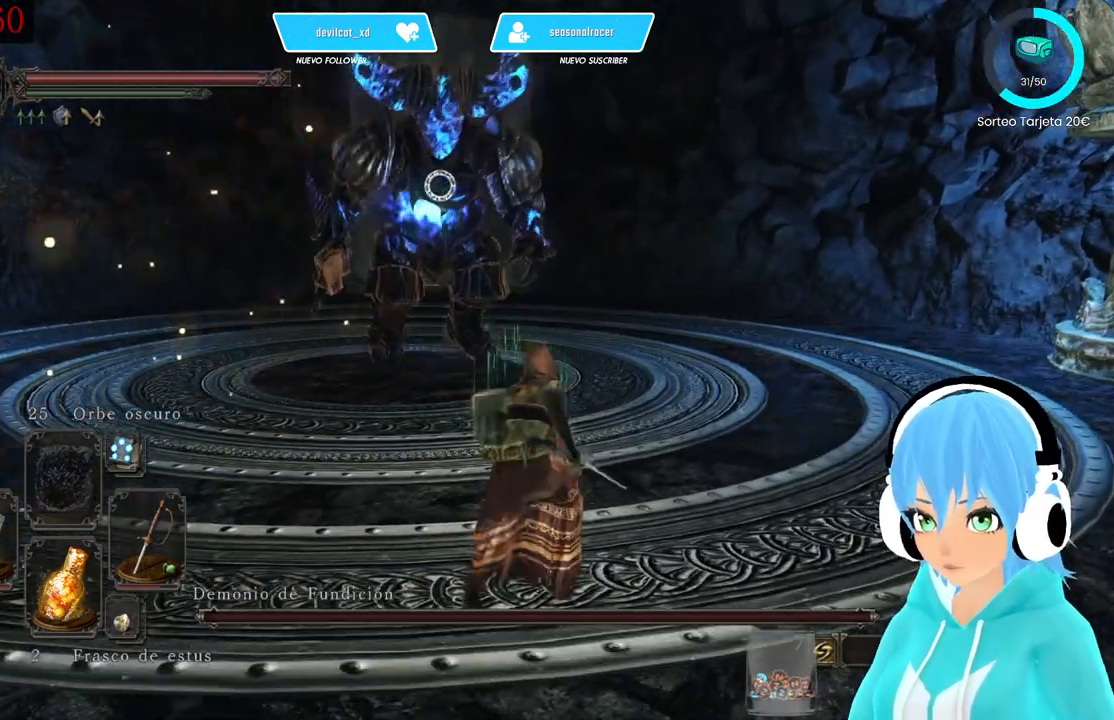
Gameplay with a controller (Xbox layout); each line is a JSON object with the inputs held at the frame after it (dt_ms = milliseconds from this image to that frame). "events" lists button and stick changes between this image and that frame as [ms after this image, input, new state], when the widget could be followed in between.
{"dt_ms": 500, "buttons": ["B"], "left_stick": "up-right", "right_stick": "center", "events": []}
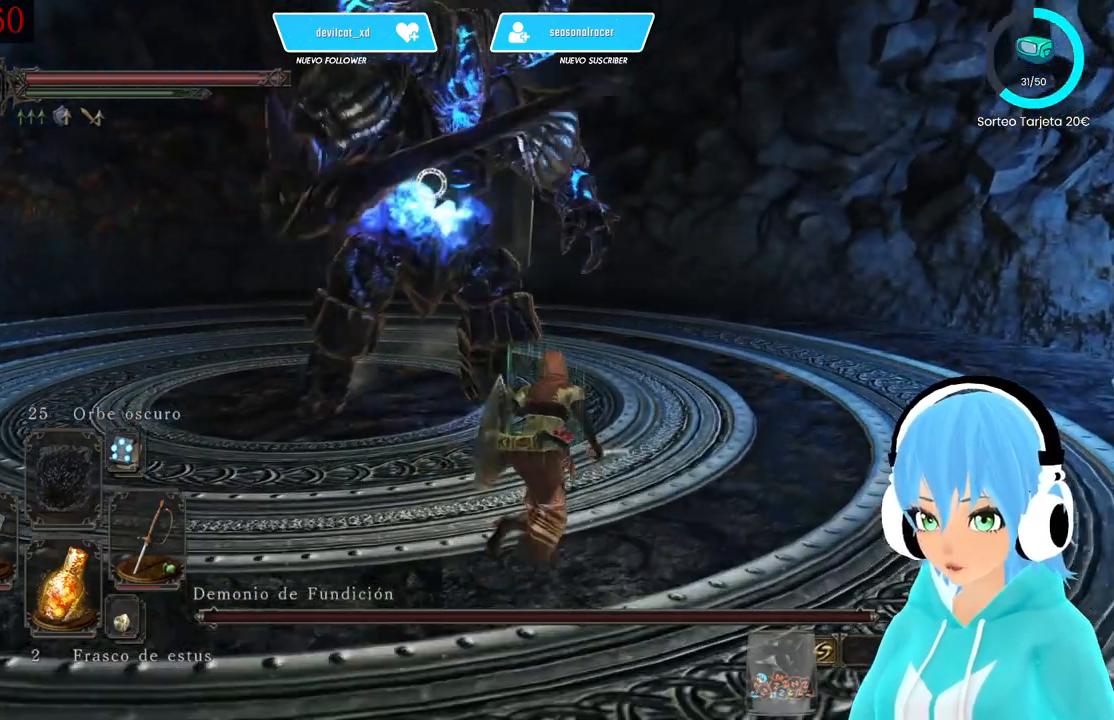
{"dt_ms": 500, "buttons": ["L1"], "left_stick": "up-right", "right_stick": "center", "events": [[83, "B", "up"], [500, "L1", "down"]]}
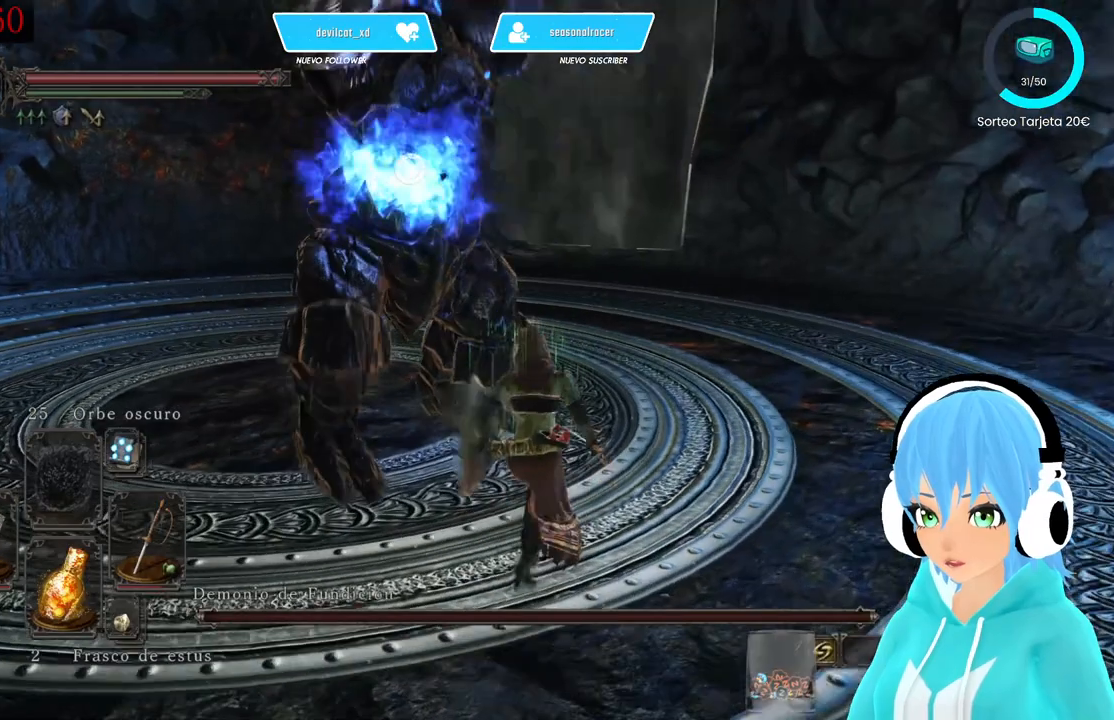
{"dt_ms": 500, "buttons": ["L1"], "left_stick": "up-right", "right_stick": "center", "events": [[167, "B", "down"], [250, "B", "up"]]}
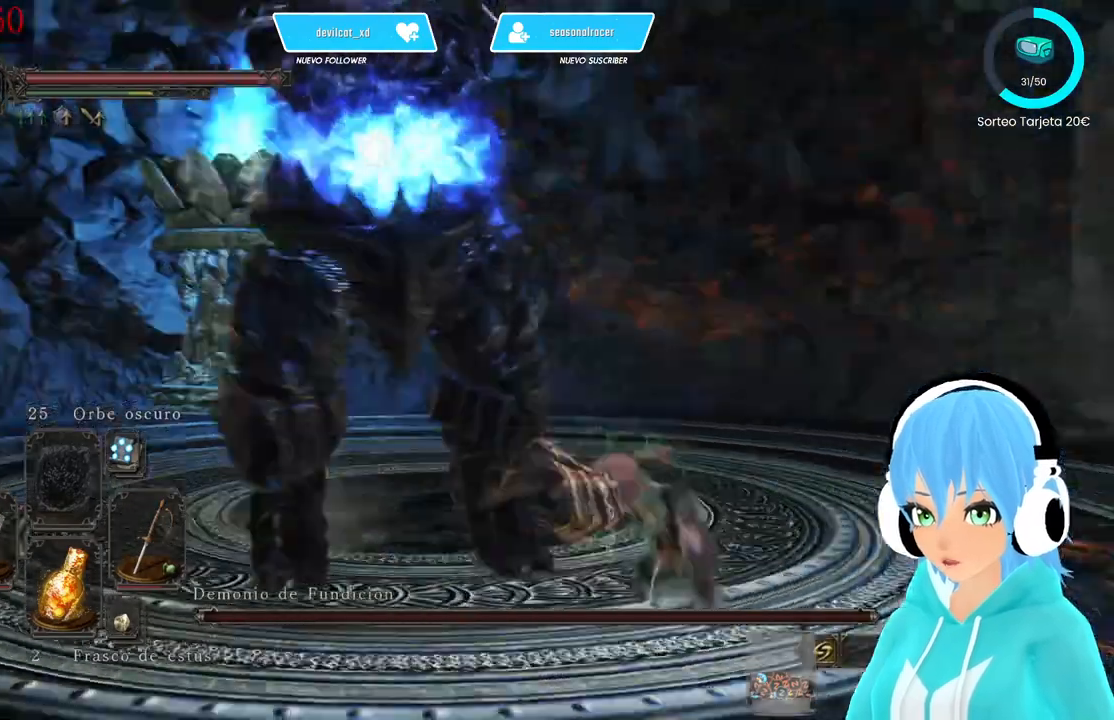
{"dt_ms": 500, "buttons": ["L1"], "left_stick": "up-right", "right_stick": "center"}
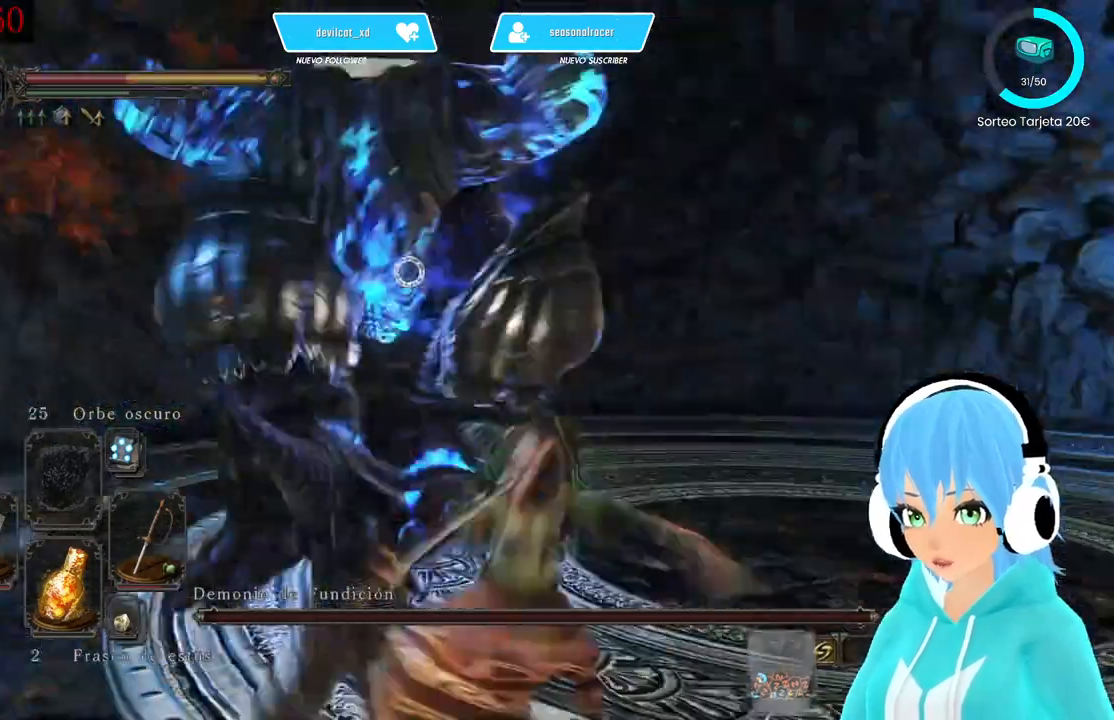
{"dt_ms": 500, "buttons": ["B", "L1"], "left_stick": "up-right", "right_stick": "center", "events": [[500, "B", "down"]]}
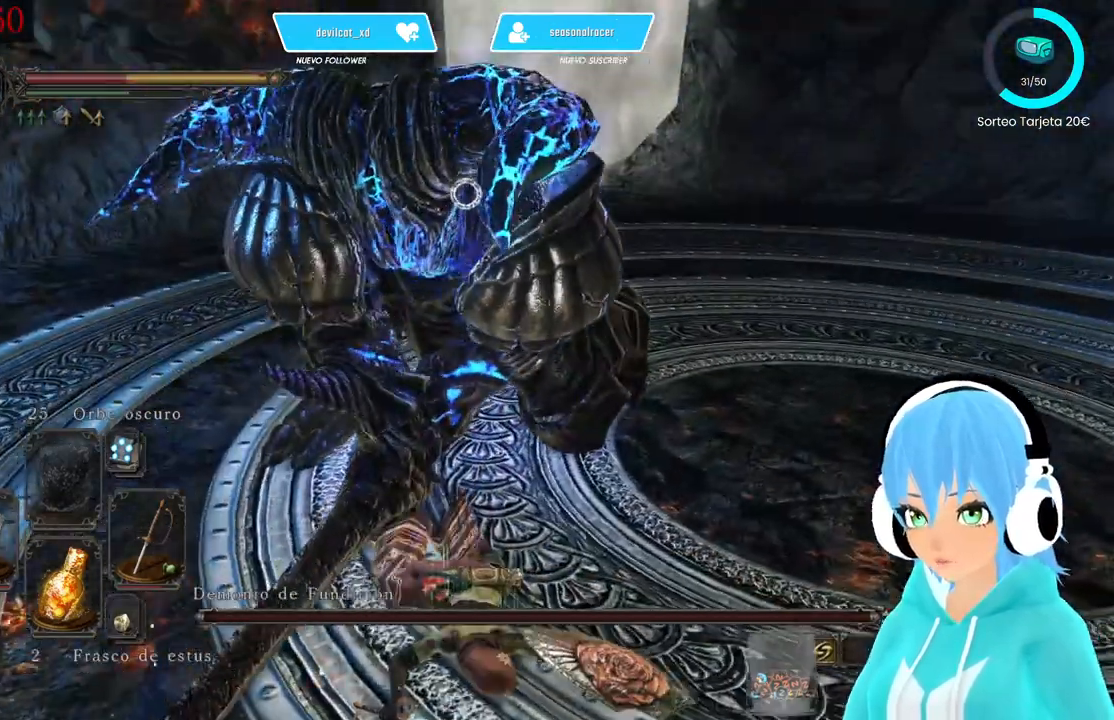
{"dt_ms": 500, "buttons": ["B"], "left_stick": "up-right", "right_stick": "center", "events": [[83, "B", "up"], [167, "B", "down"], [167, "L1", "up"], [250, "B", "up"], [333, "B", "down"], [417, "B", "up"], [500, "B", "down"]]}
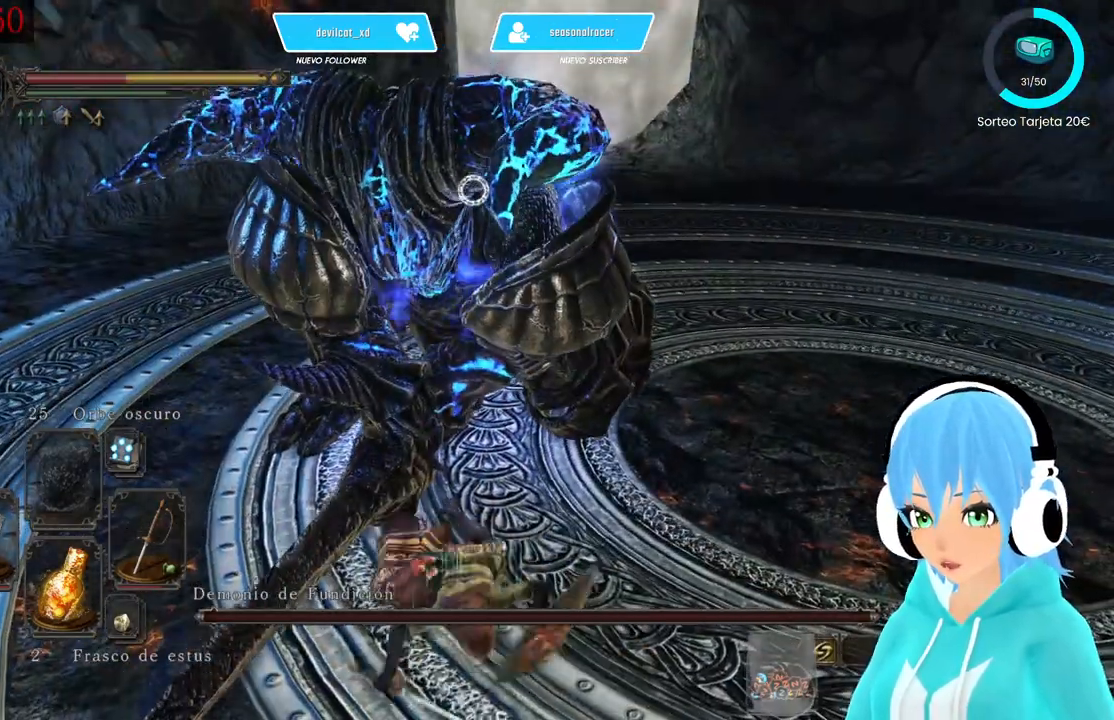
{"dt_ms": 500, "buttons": [], "left_stick": "up-right", "right_stick": "center", "events": [[83, "B", "up"]]}
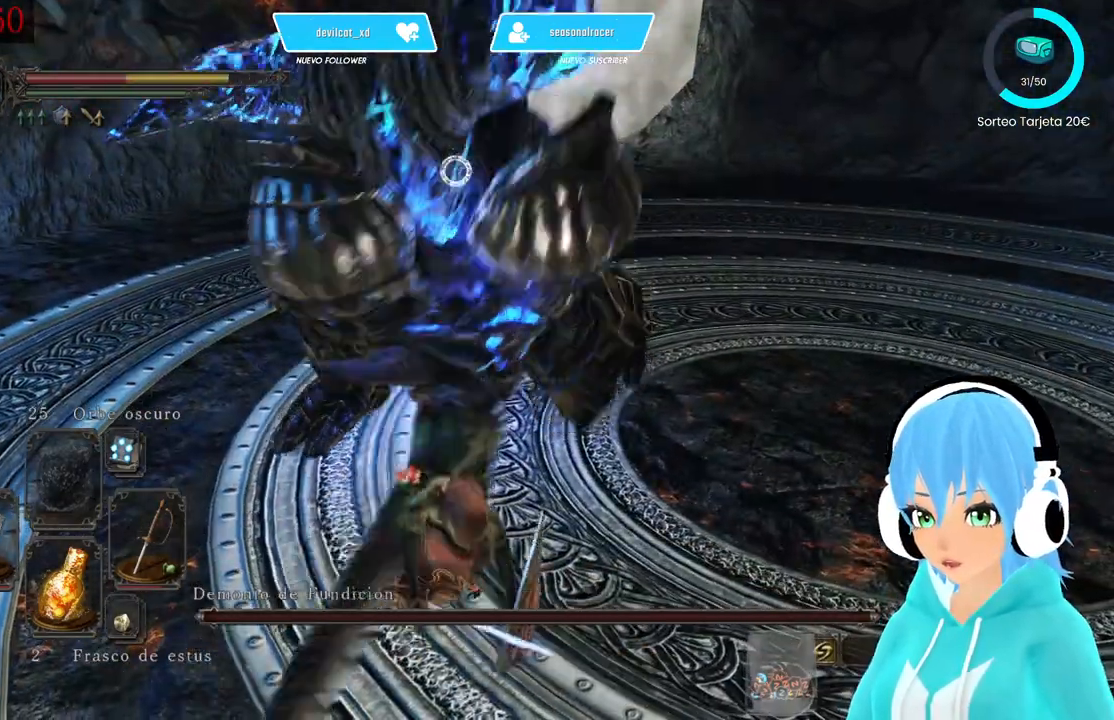
{"dt_ms": 1000, "buttons": [], "left_stick": "up-right", "right_stick": "center"}
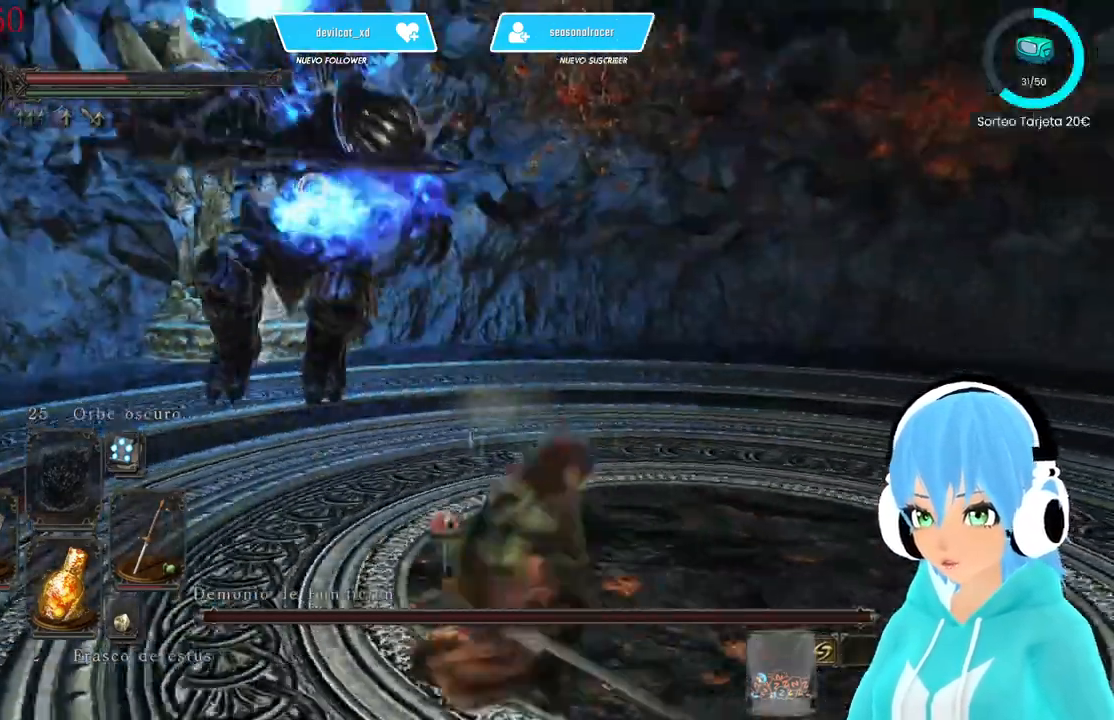
{"dt_ms": 500, "buttons": [], "left_stick": "up-right", "right_stick": "center", "events": []}
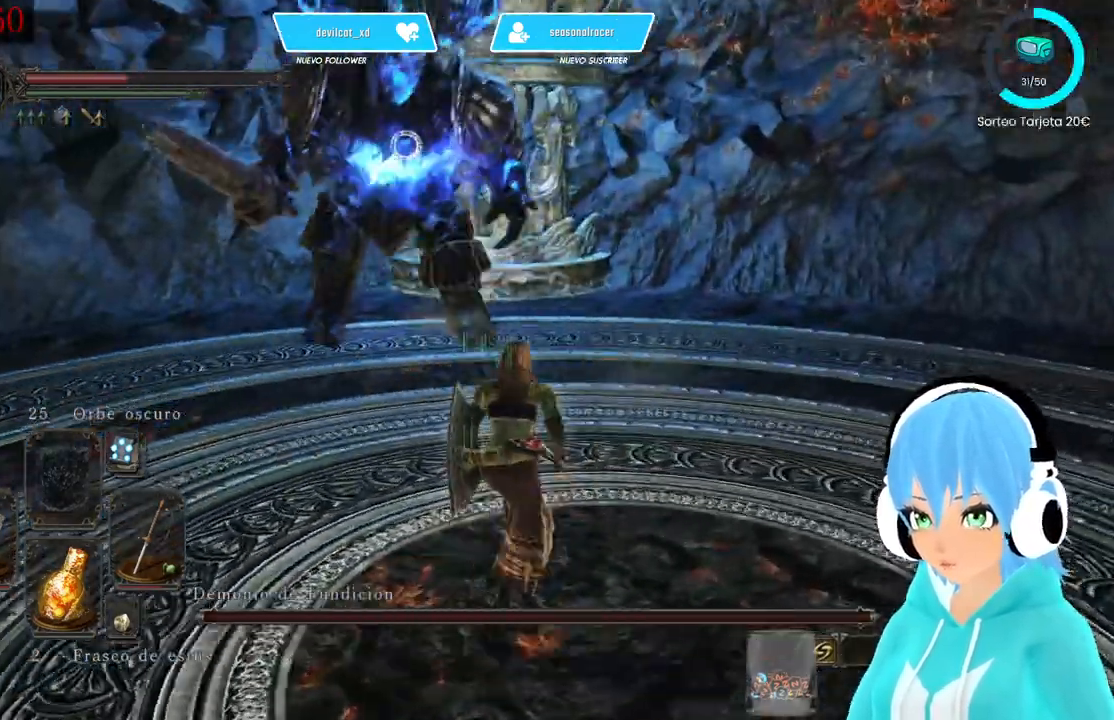
{"dt_ms": 500, "buttons": [], "left_stick": "up-right", "right_stick": "center", "events": []}
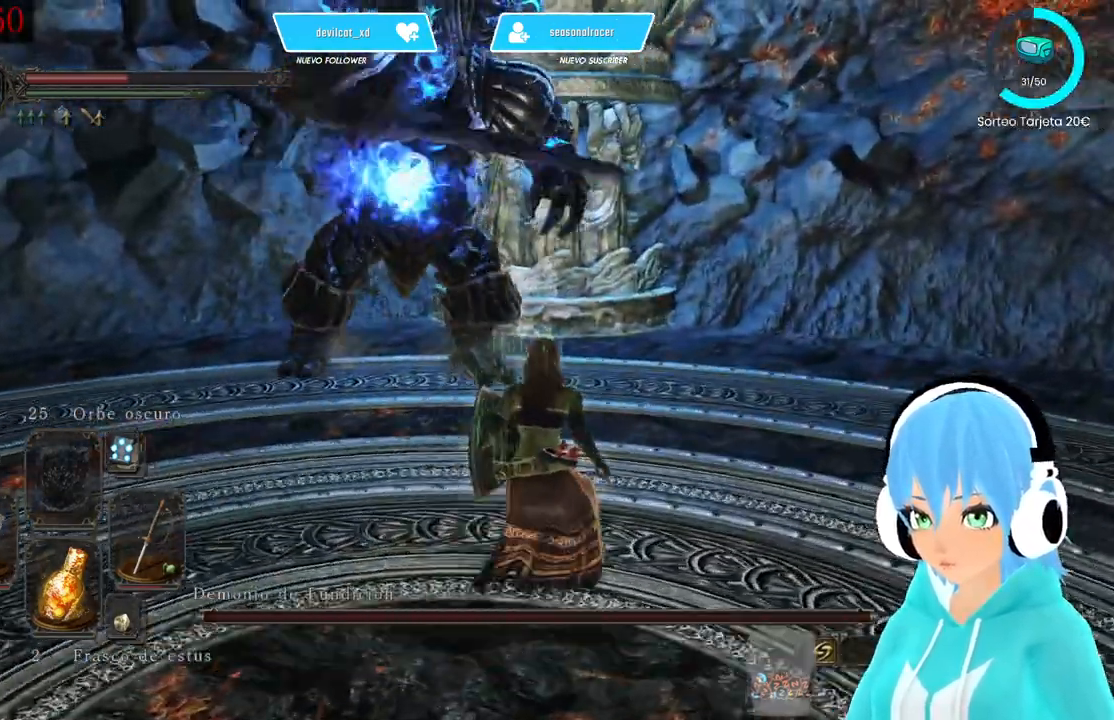
{"dt_ms": 500, "buttons": ["L1"], "left_stick": "up-left", "right_stick": "center", "events": [[167, "L1", "down"], [333, "left_stick", "up-left"]]}
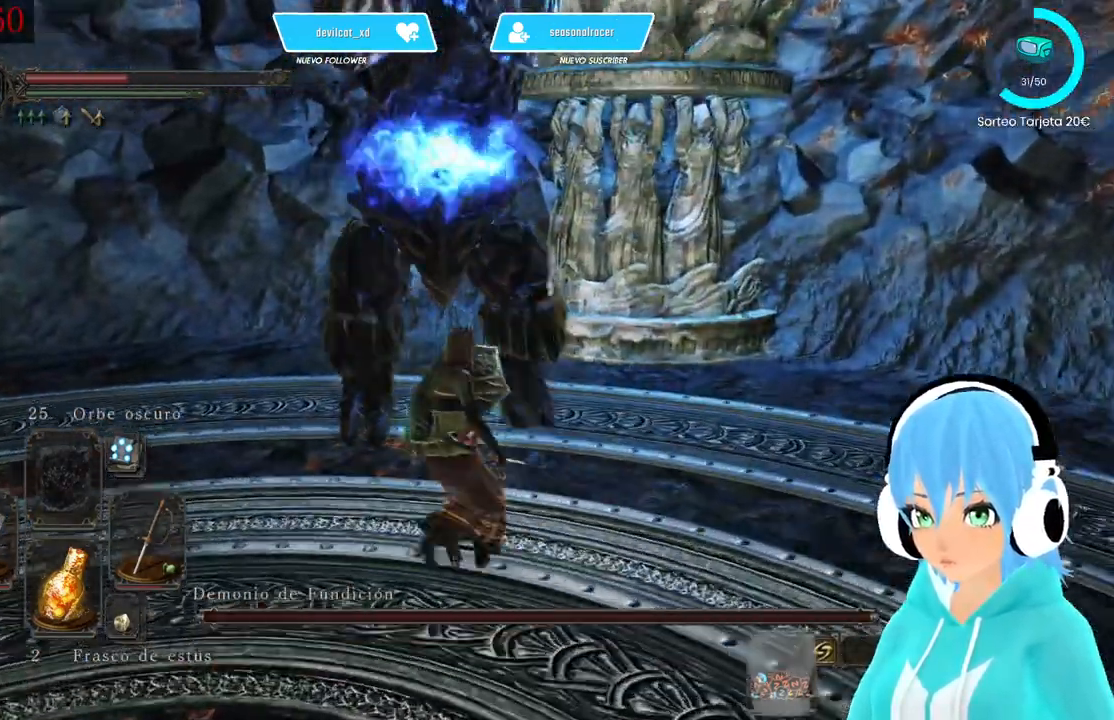
{"dt_ms": 500, "buttons": ["L1"], "left_stick": "up-left", "right_stick": "center", "events": []}
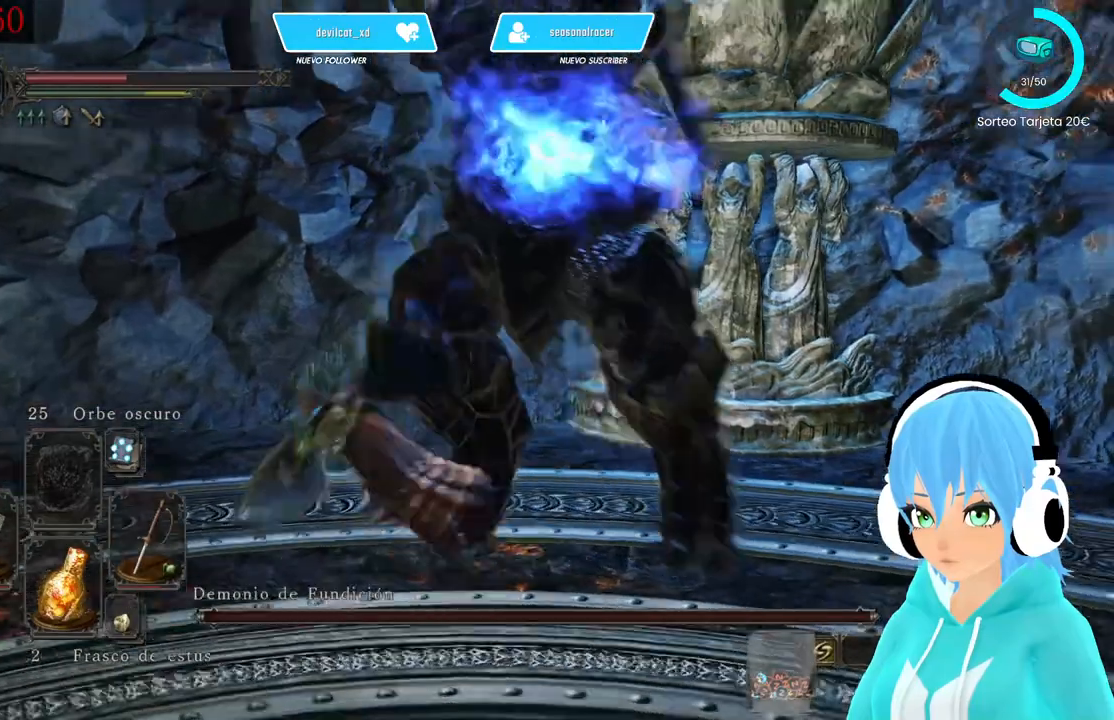
{"dt_ms": 500, "buttons": ["L1"], "left_stick": "up-left", "right_stick": "center"}
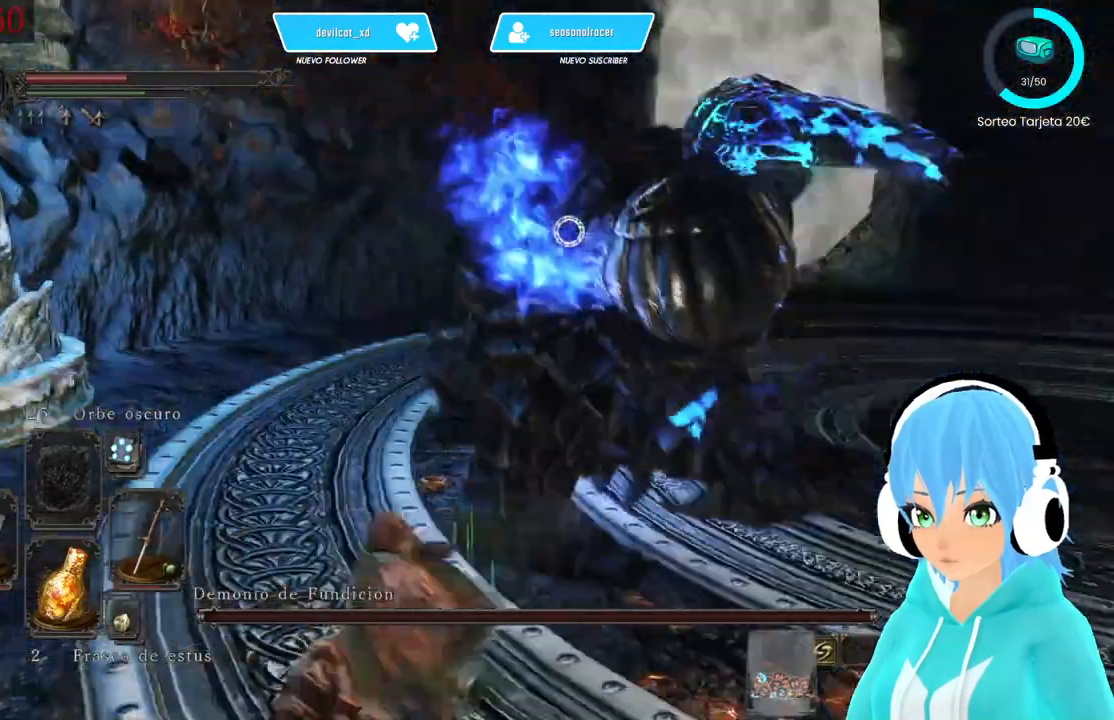
{"dt_ms": 500, "buttons": [], "left_stick": "up", "right_stick": "center", "events": [[250, "L1", "up"], [500, "left_stick", "up"]]}
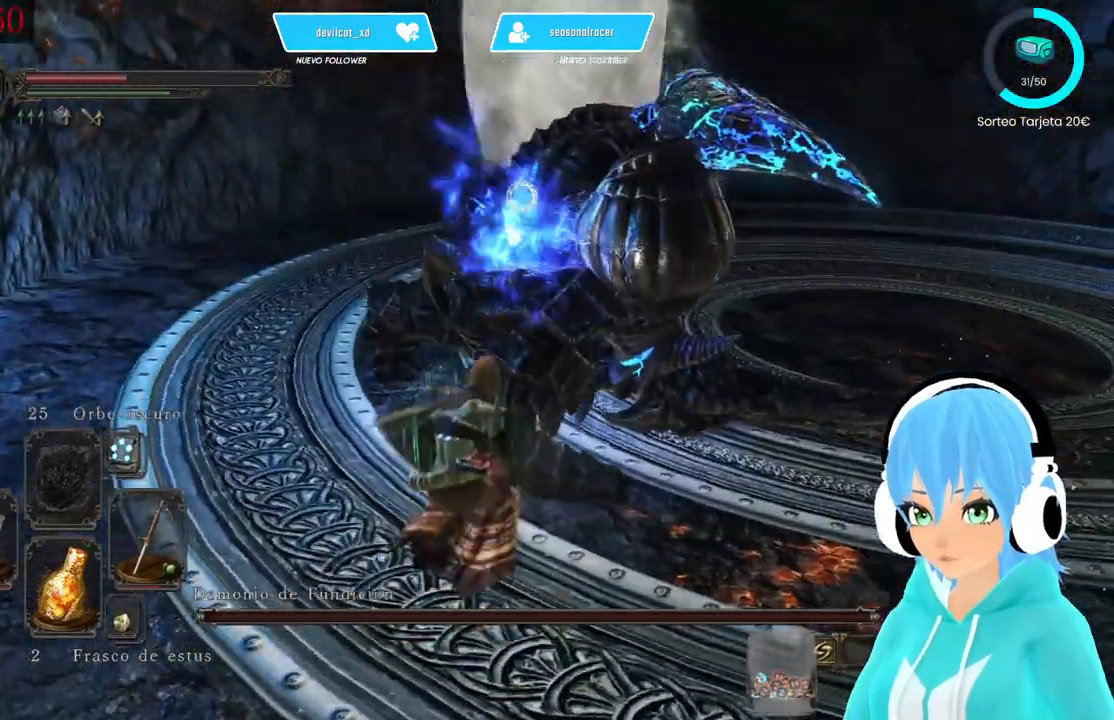
{"dt_ms": 500, "buttons": ["R2"], "left_stick": "center", "right_stick": "center", "events": [[83, "R2", "down"], [500, "left_stick", "center"]]}
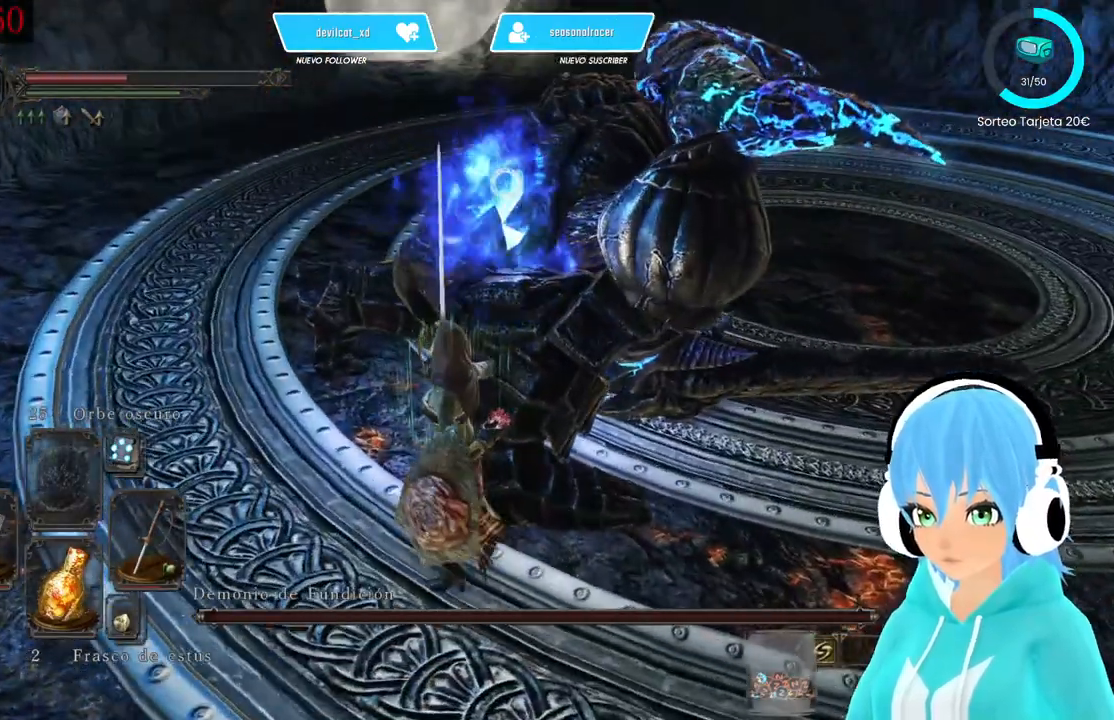
{"dt_ms": 500, "buttons": ["R2"], "left_stick": "up", "right_stick": "center", "events": [[250, "R2", "up"], [333, "R2", "down"], [417, "R2", "up"], [417, "left_stick", "up"], [500, "R2", "down"]]}
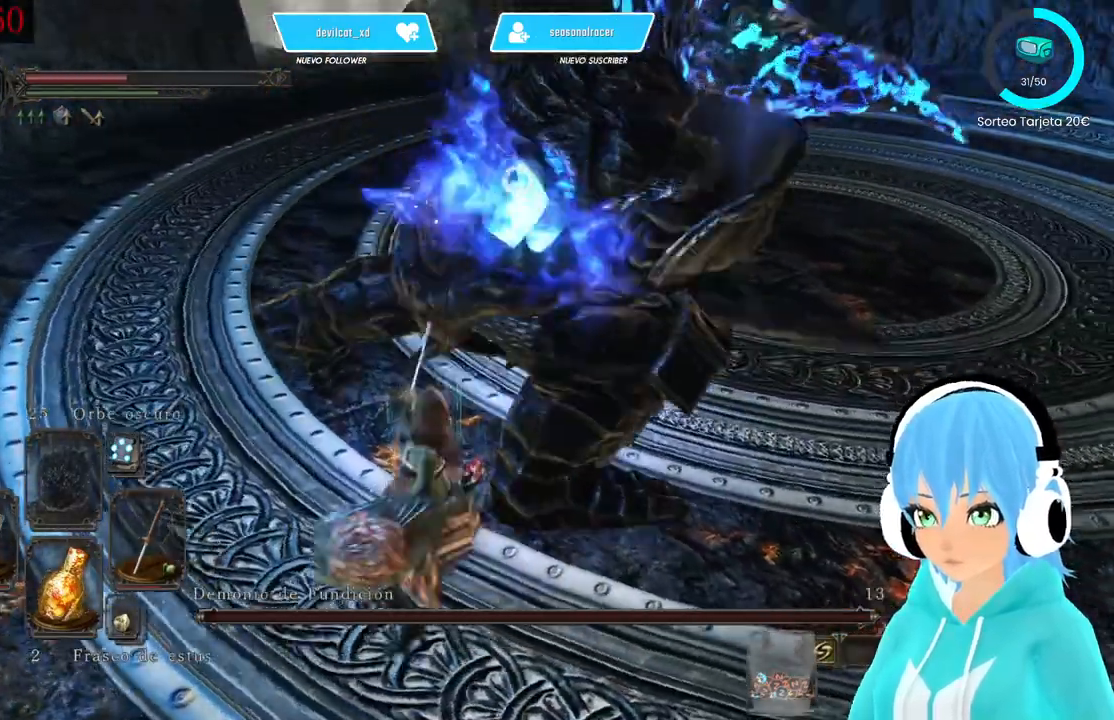
{"dt_ms": 500, "buttons": [], "left_stick": "up-right", "right_stick": "center", "events": [[83, "R2", "up"], [167, "R2", "down"], [250, "left_stick", "up-right"], [500, "R2", "up"]]}
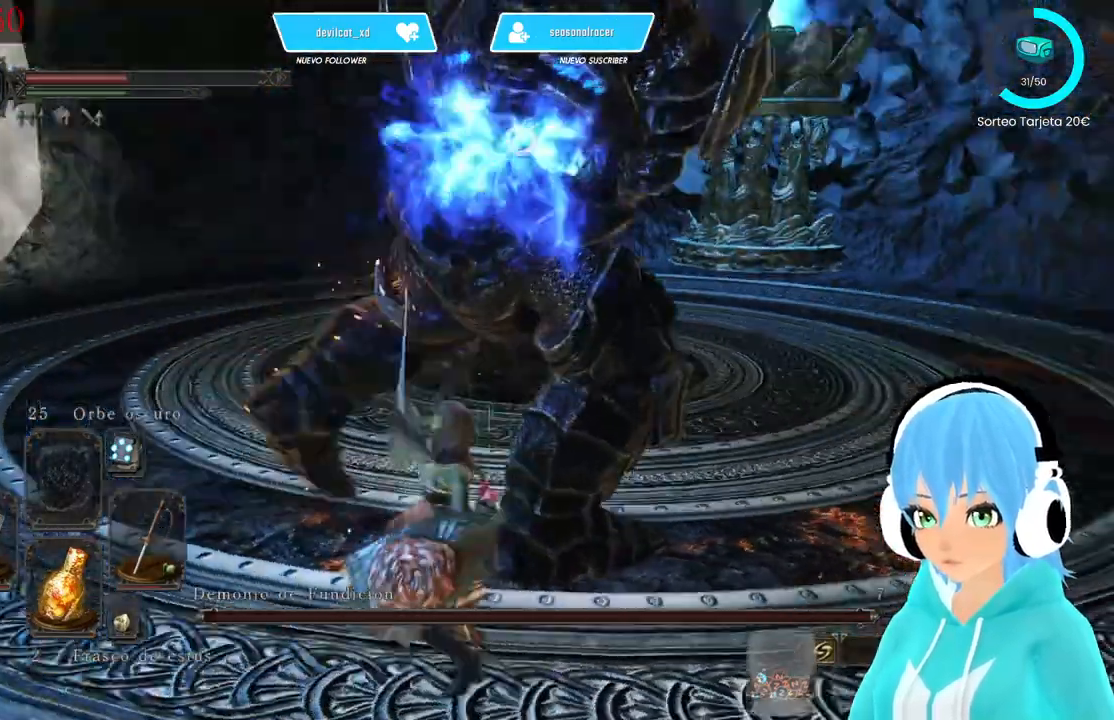
{"dt_ms": 500, "buttons": [], "left_stick": "up-right", "right_stick": "center", "events": [[83, "R2", "down"], [250, "R2", "up"], [333, "R2", "down"], [417, "R2", "up"]]}
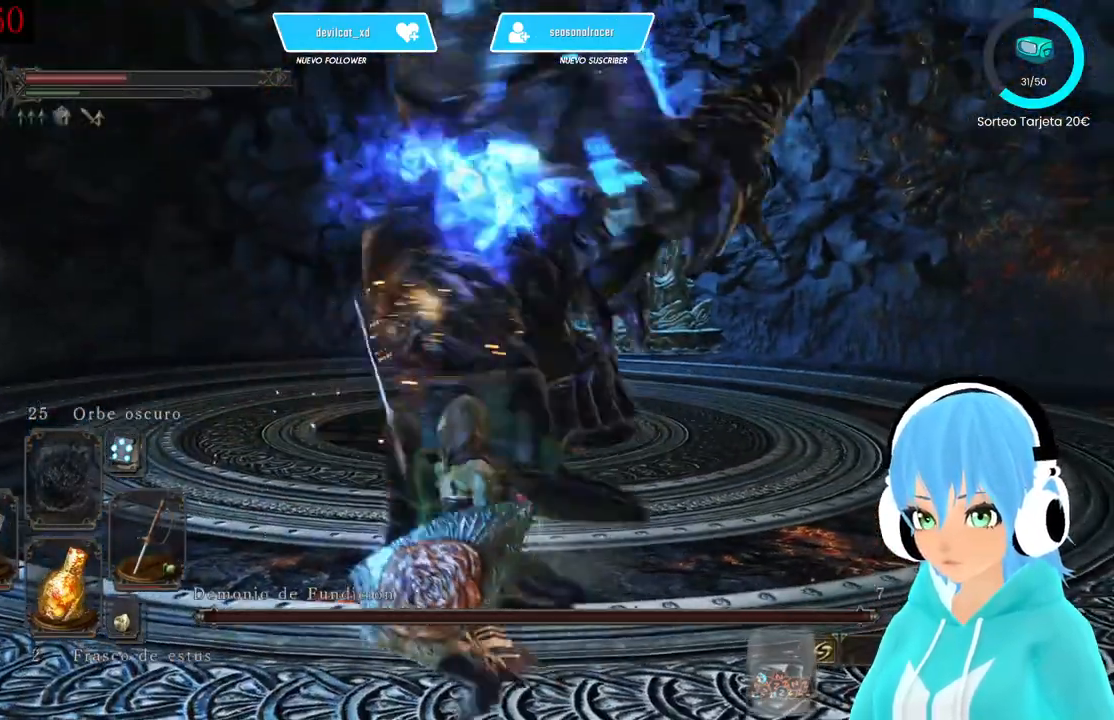
{"dt_ms": 500, "buttons": [], "left_stick": "up-right", "right_stick": "center", "events": [[83, "R2", "down"], [167, "R2", "up"]]}
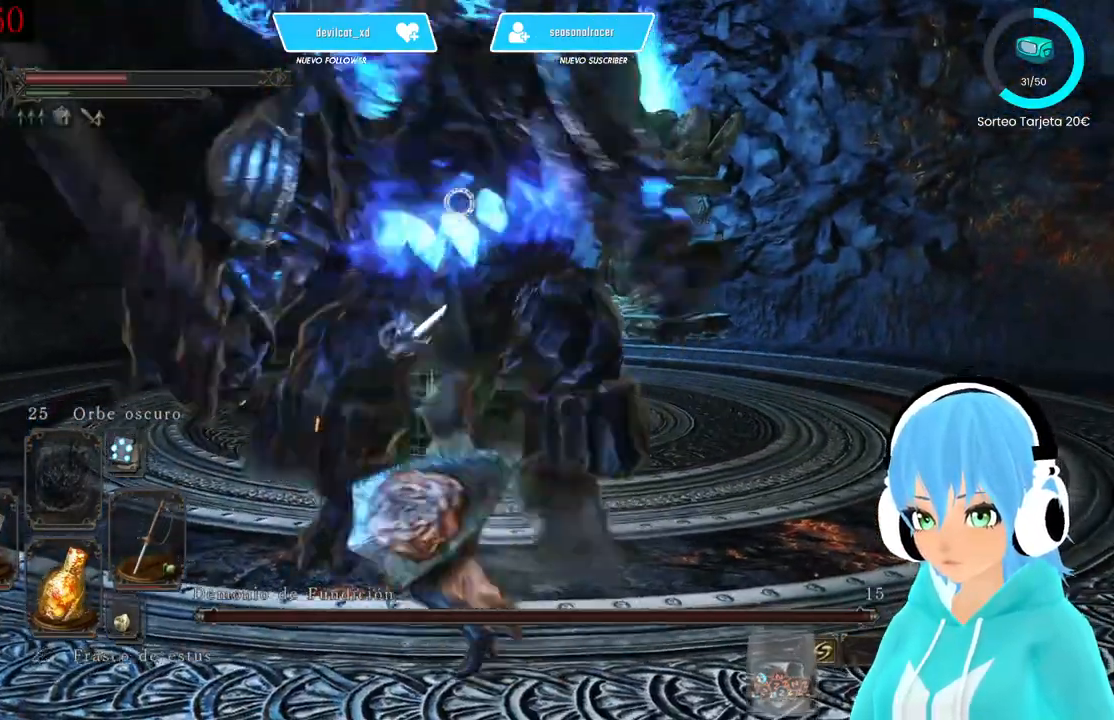
{"dt_ms": 500, "buttons": ["L1", "L2"], "left_stick": "up-right", "right_stick": "center", "events": [[500, "L1", "down"], [500, "L2", "down"]]}
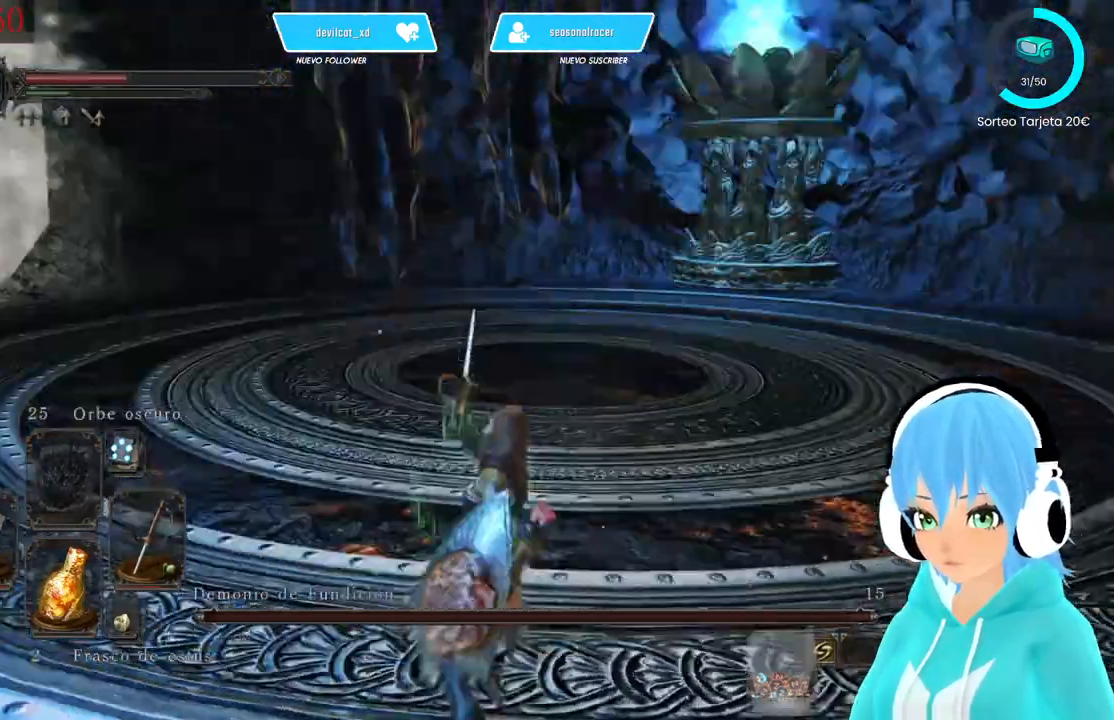
{"dt_ms": 500, "buttons": ["L1"], "left_stick": "up-right", "right_stick": "center", "events": [[83, "L2", "up"]]}
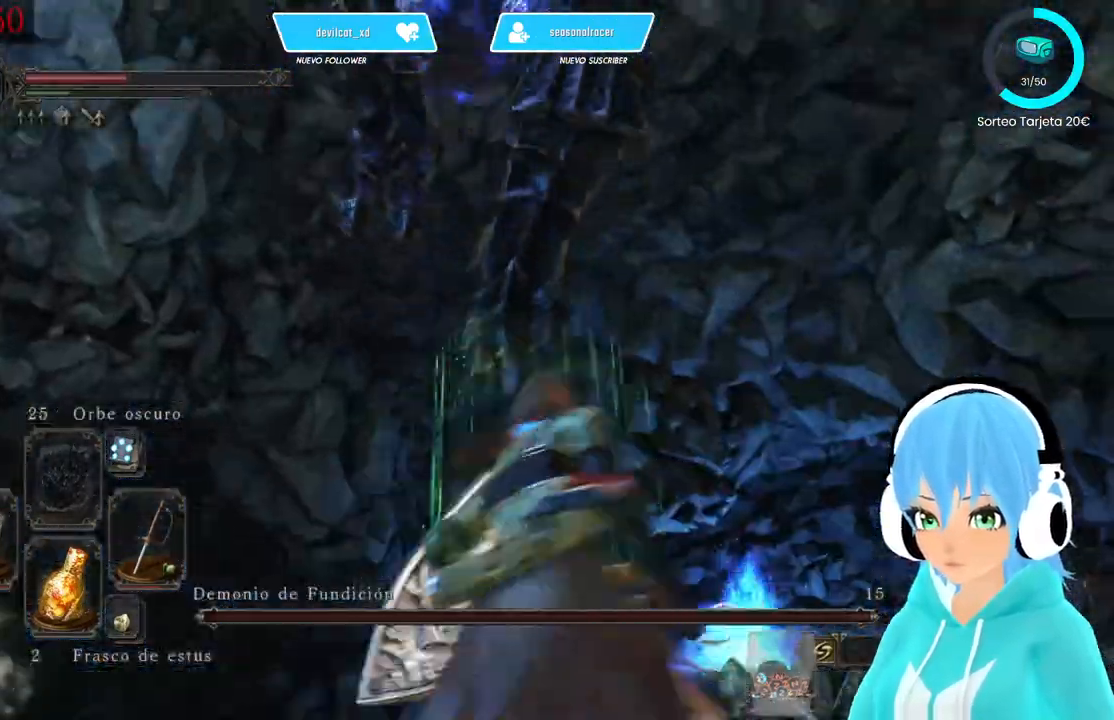
{"dt_ms": 500, "buttons": ["L1"], "left_stick": "up-right", "right_stick": "center"}
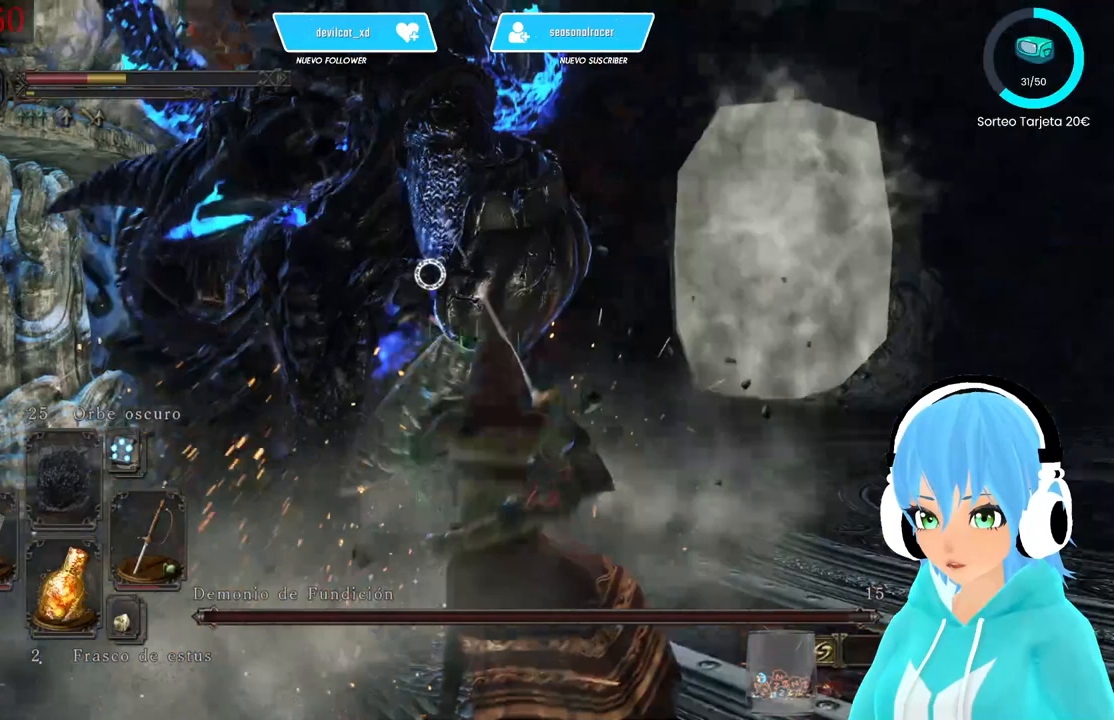
{"dt_ms": 500, "buttons": [], "left_stick": "center", "right_stick": "center", "events": [[333, "L1", "up"], [417, "left_stick", "center"]]}
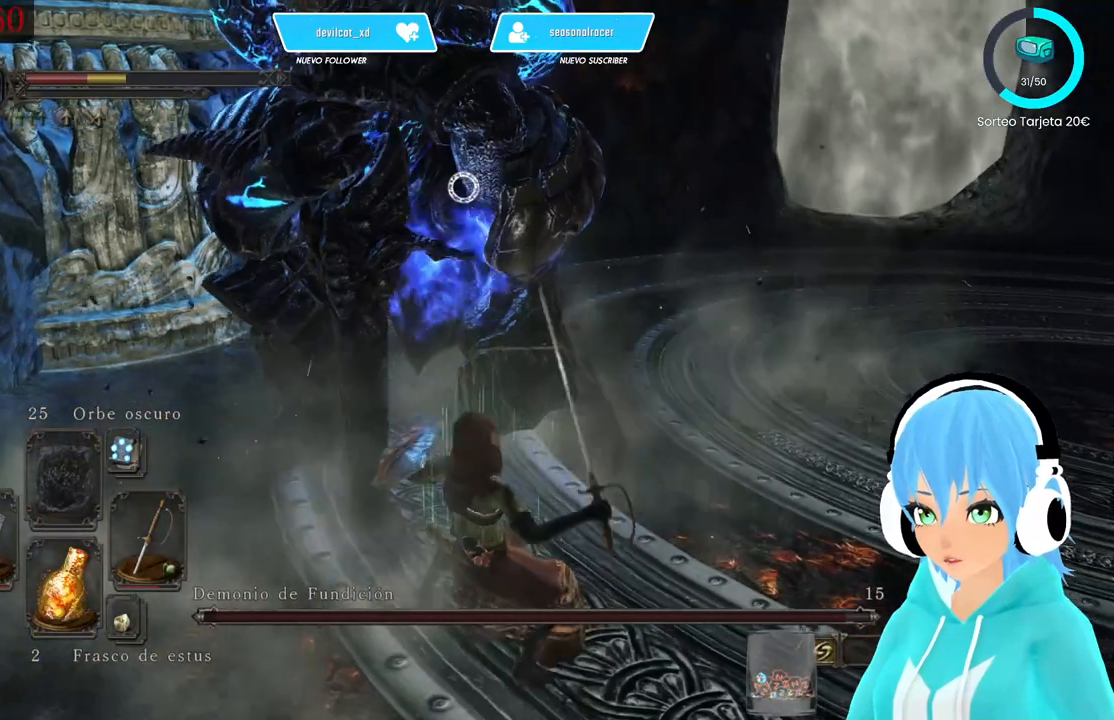
{"dt_ms": 500, "buttons": [], "left_stick": "center", "right_stick": "center", "events": []}
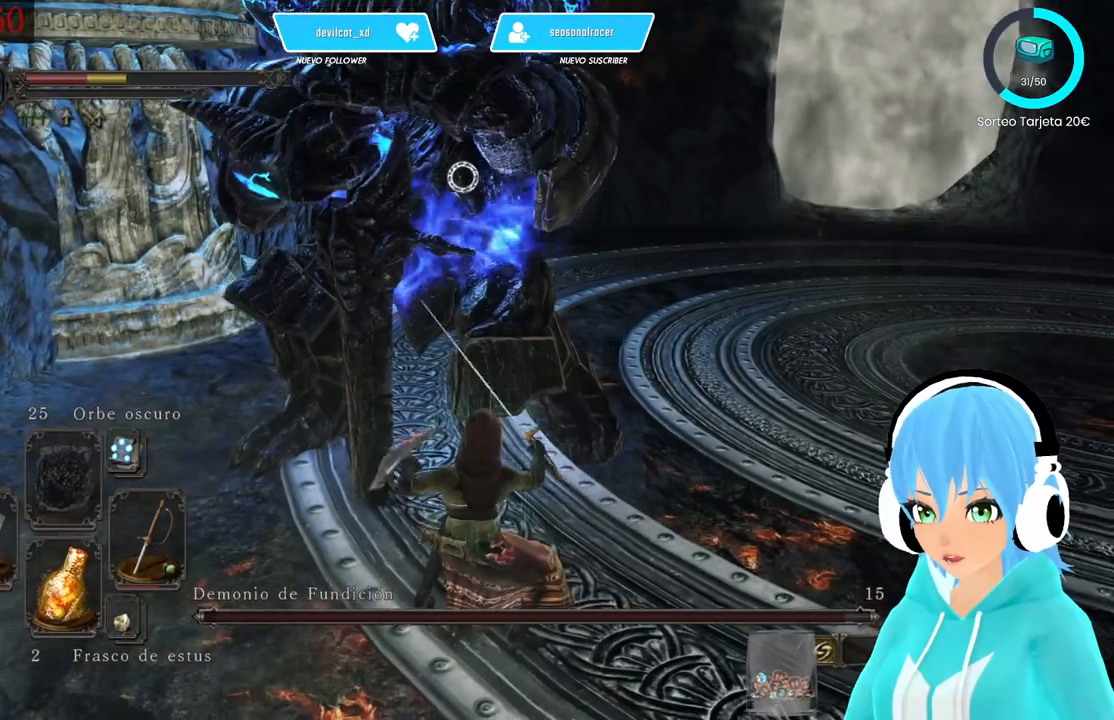
{"dt_ms": 500, "buttons": [], "left_stick": "right", "right_stick": "center", "events": [[83, "left_stick", "up-right"], [167, "left_stick", "right"]]}
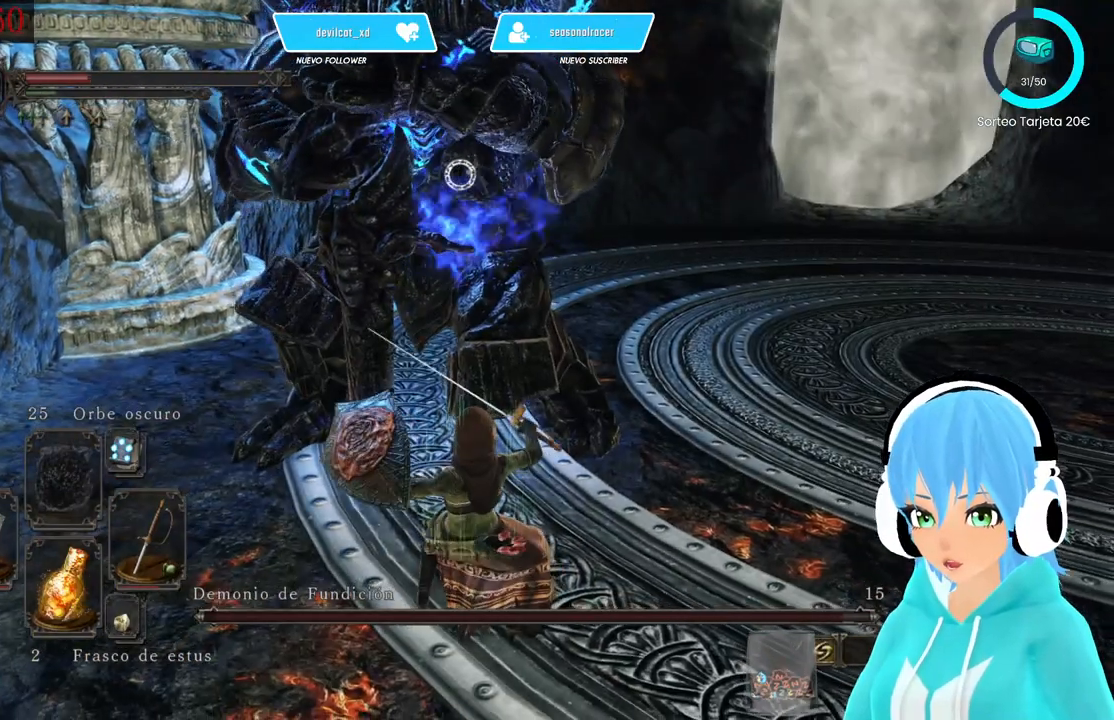
{"dt_ms": 500, "buttons": [], "left_stick": "right", "right_stick": "center", "events": []}
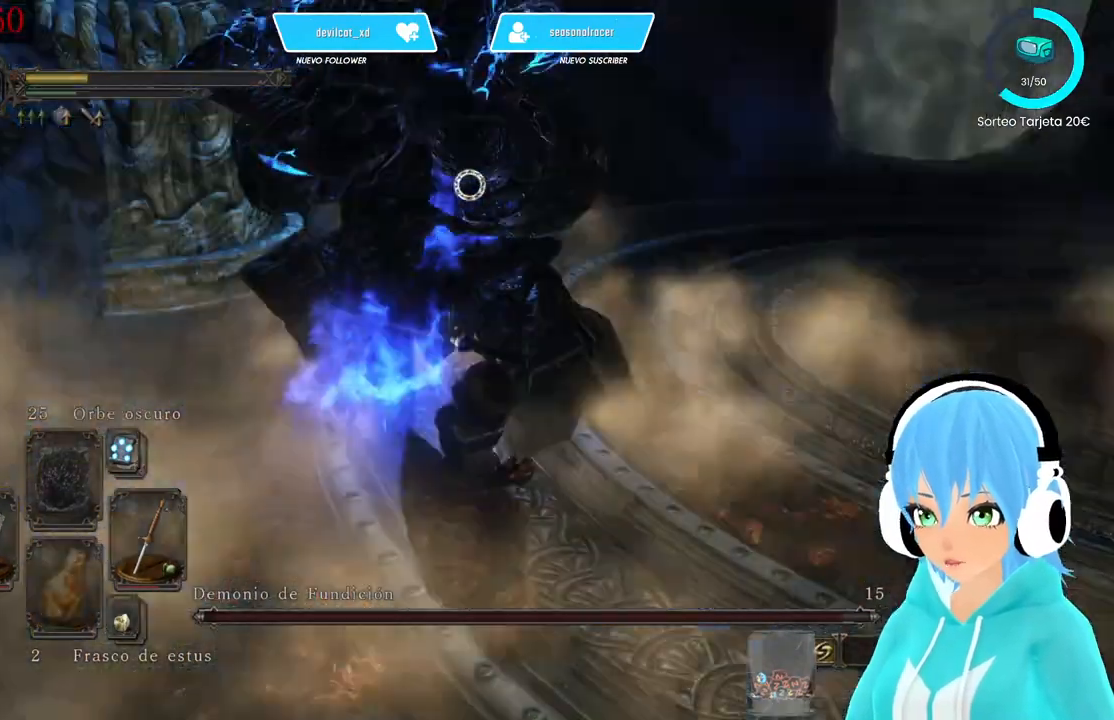
{"dt_ms": 500, "buttons": [], "left_stick": "down-right", "right_stick": "center", "events": [[250, "left_stick", "down-right"]]}
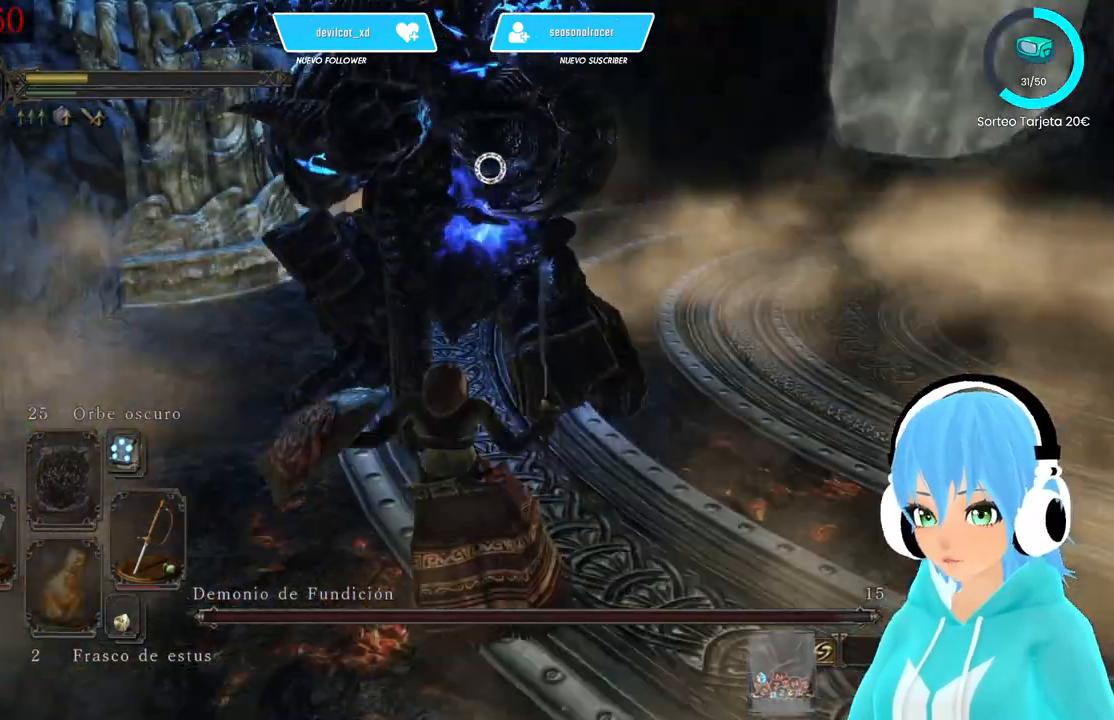
{"dt_ms": 500, "buttons": [], "left_stick": "center", "right_stick": "center", "events": [[250, "left_stick", "center"]]}